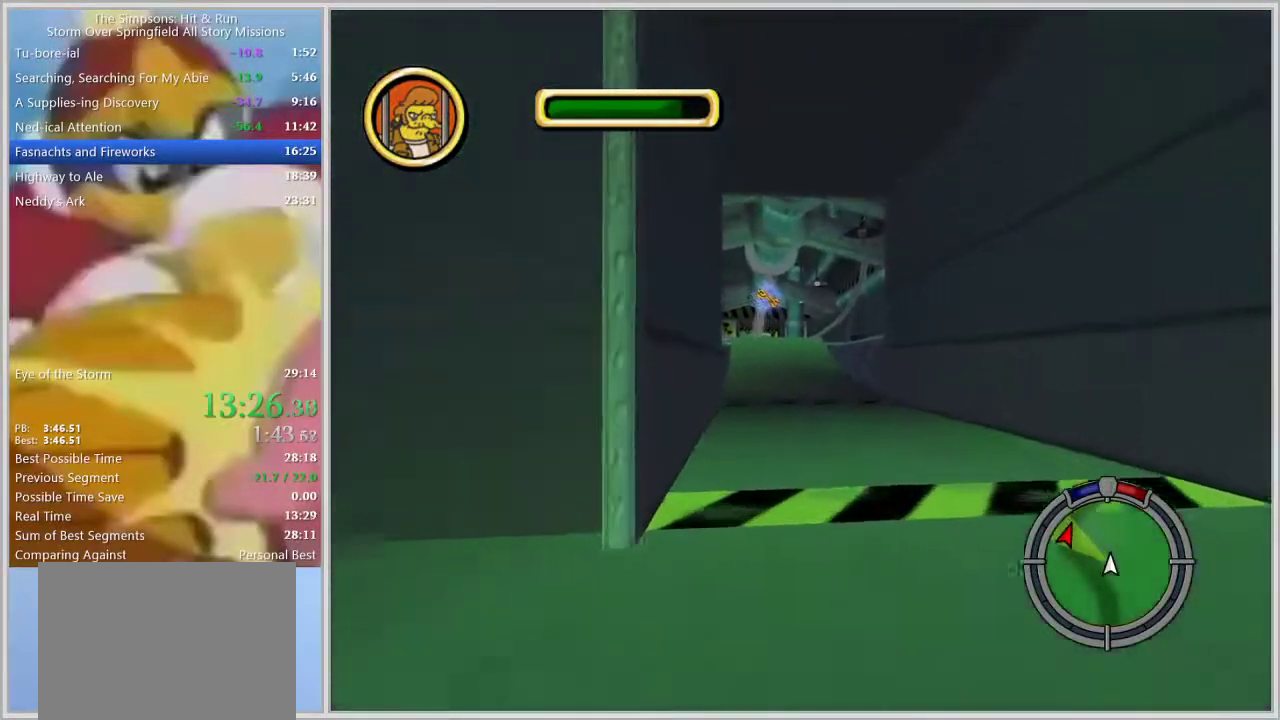
Gameplay with a controller (PlayStation layout); each line is a JSON object with the inputs held at the frame after it. "events" lists button and stick changes between this image and that frame as [ms after this image, input, new state], when the widget could be followed in between. Not read: L2 L3 R2 R3.
{"buttons": [], "left_stick": "center", "right_stick": "center", "events": [[100, "left_stick", "left"], [217, "left_stick", "center"]]}
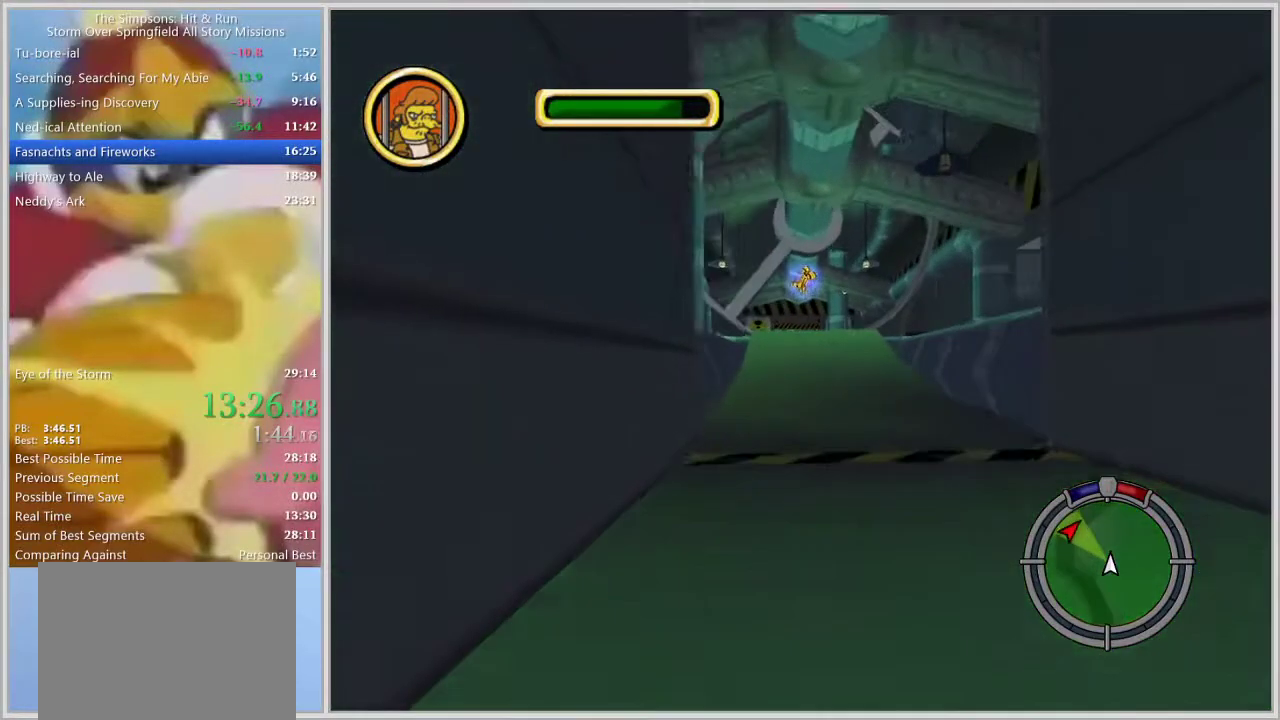
{"buttons": [], "left_stick": "center", "right_stick": "center", "events": []}
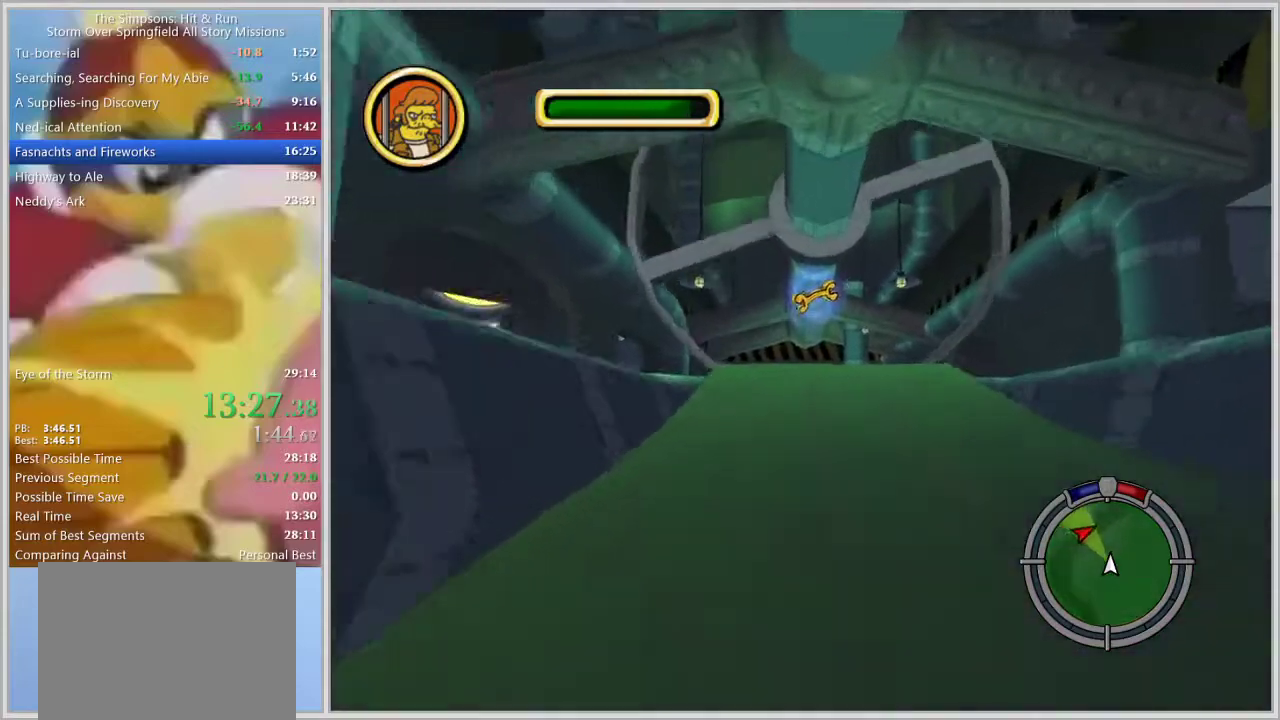
{"buttons": [], "left_stick": "center", "right_stick": "center", "events": [[417, "left_stick", "left"], [467, "left_stick", "center"]]}
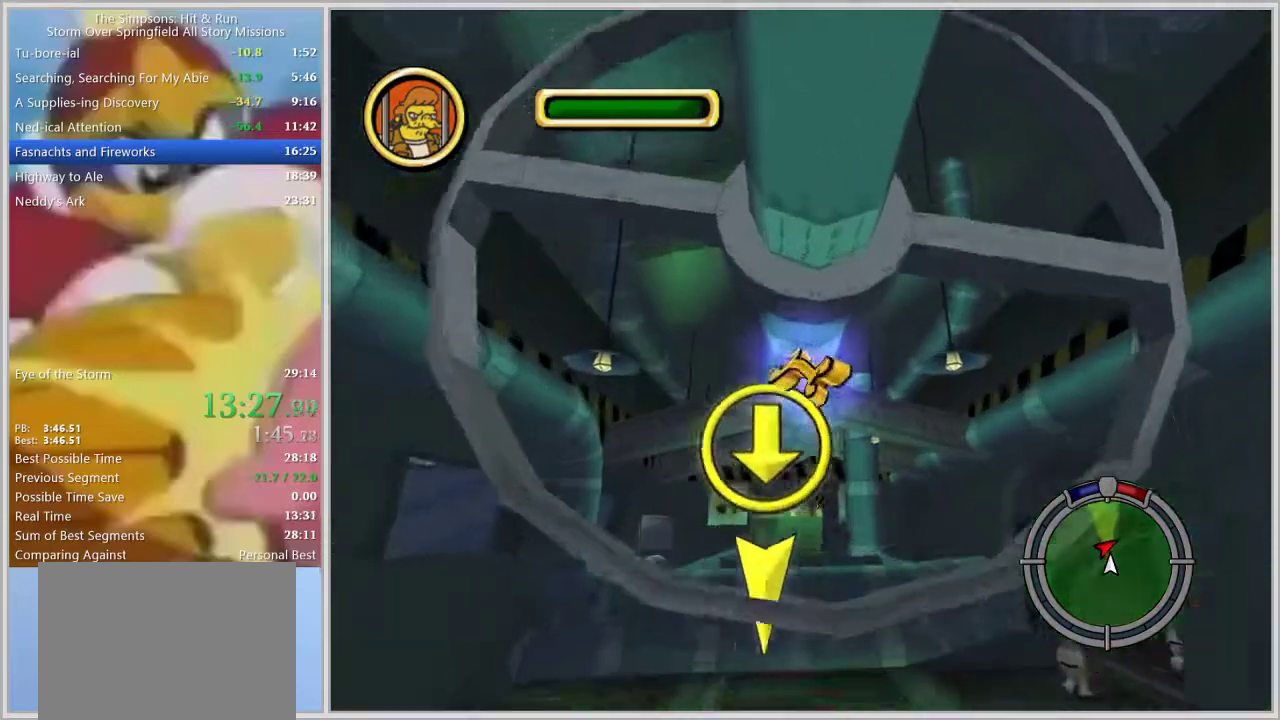
{"buttons": [], "left_stick": "center", "right_stick": "center", "events": []}
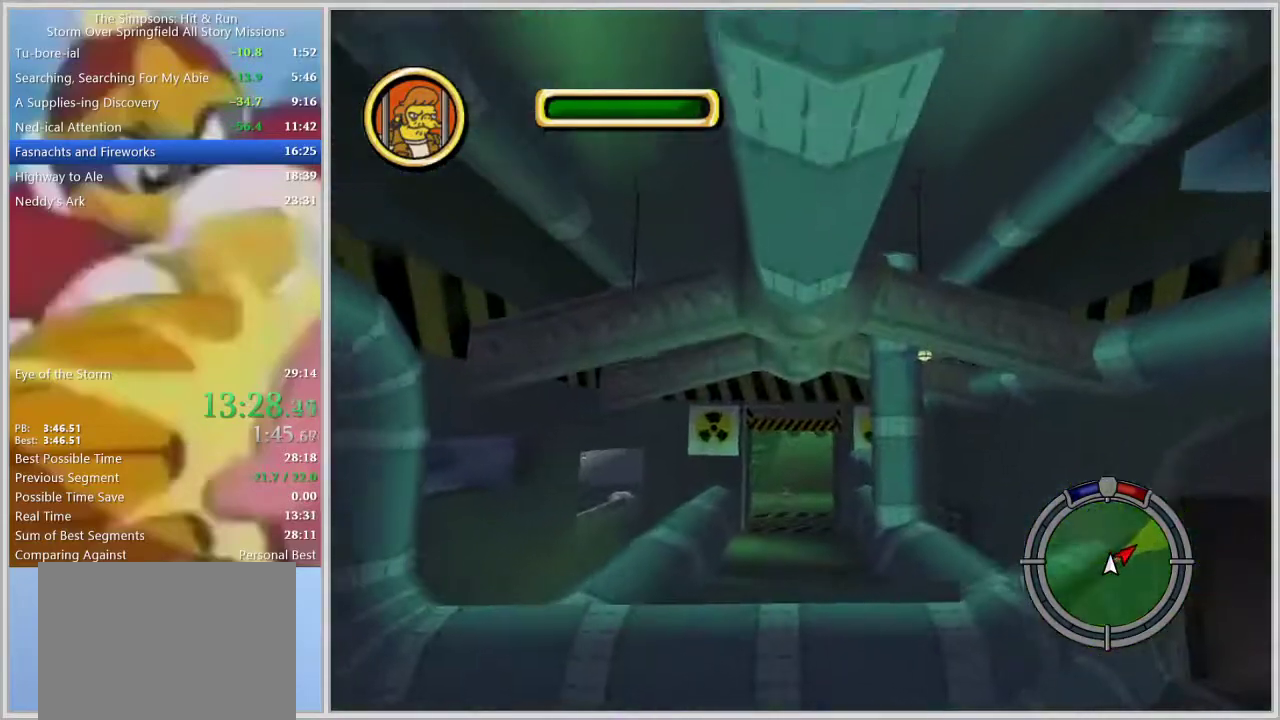
{"buttons": [], "left_stick": "center", "right_stick": "center", "events": [[183, "right_stick", "down"], [233, "left_stick", "left"], [317, "right_stick", "center"], [367, "left_stick", "center"]]}
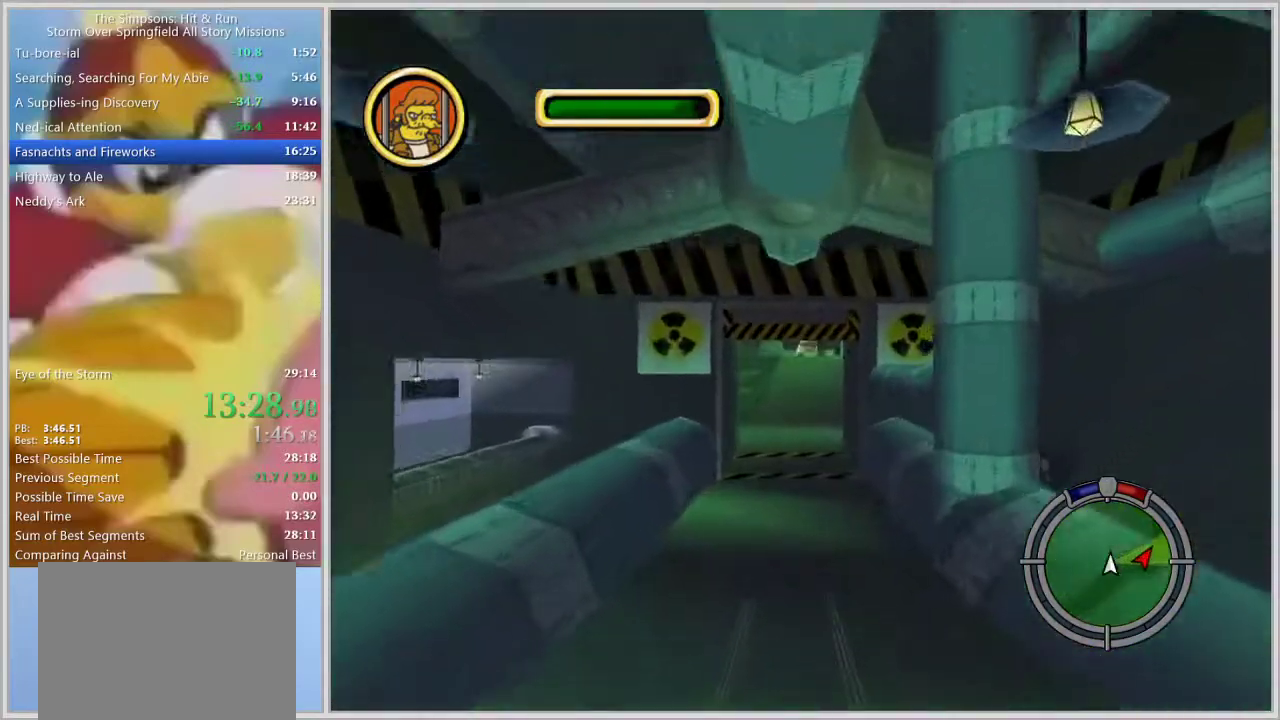
{"buttons": [], "left_stick": "center", "right_stick": "center", "events": [[333, "left_stick", "left"], [450, "left_stick", "center"]]}
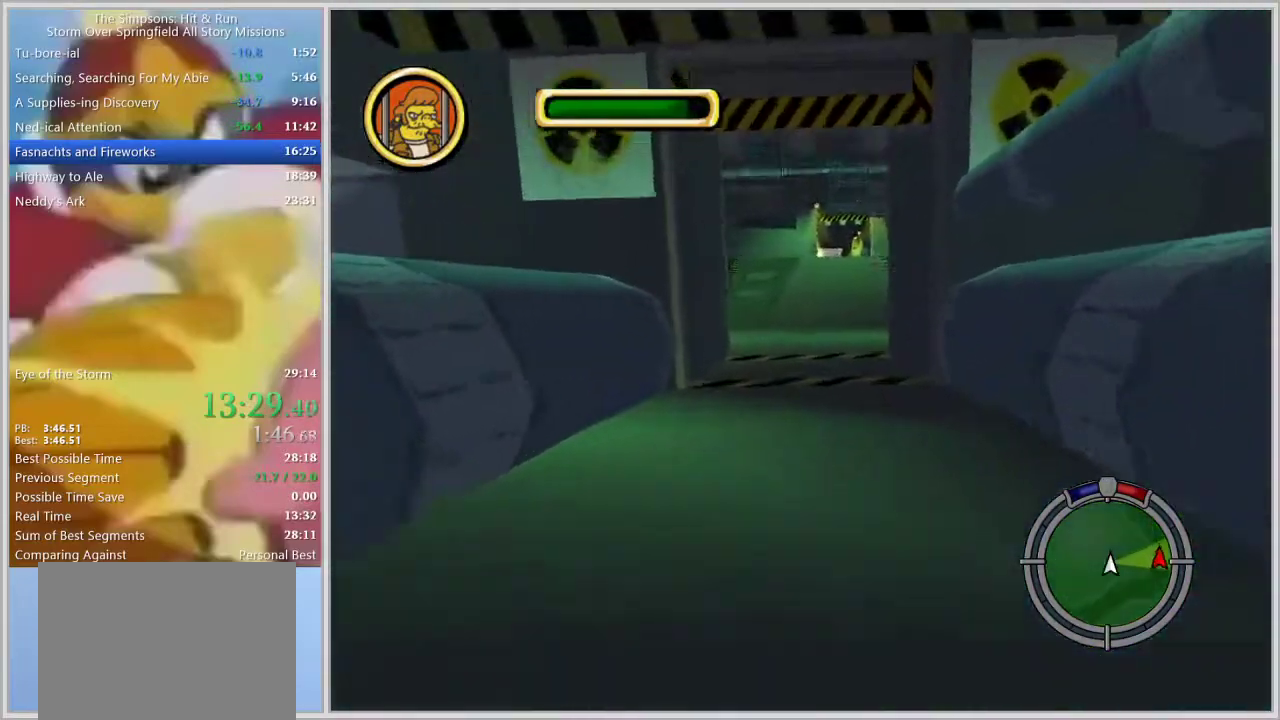
{"buttons": [], "left_stick": "center", "right_stick": "center", "events": [[367, "left_stick", "left"], [467, "left_stick", "center"]]}
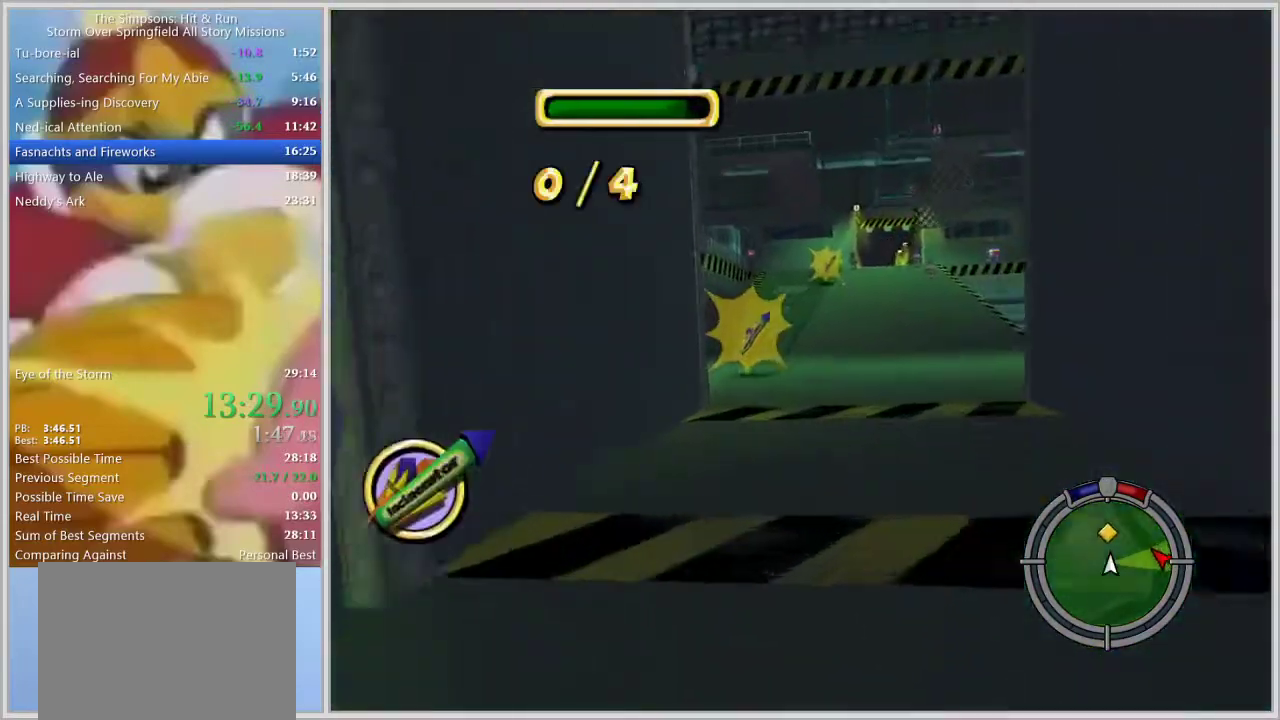
{"buttons": [], "left_stick": "right", "right_stick": "center", "events": [[283, "left_stick", "left"], [383, "left_stick", "center"], [500, "left_stick", "right"]]}
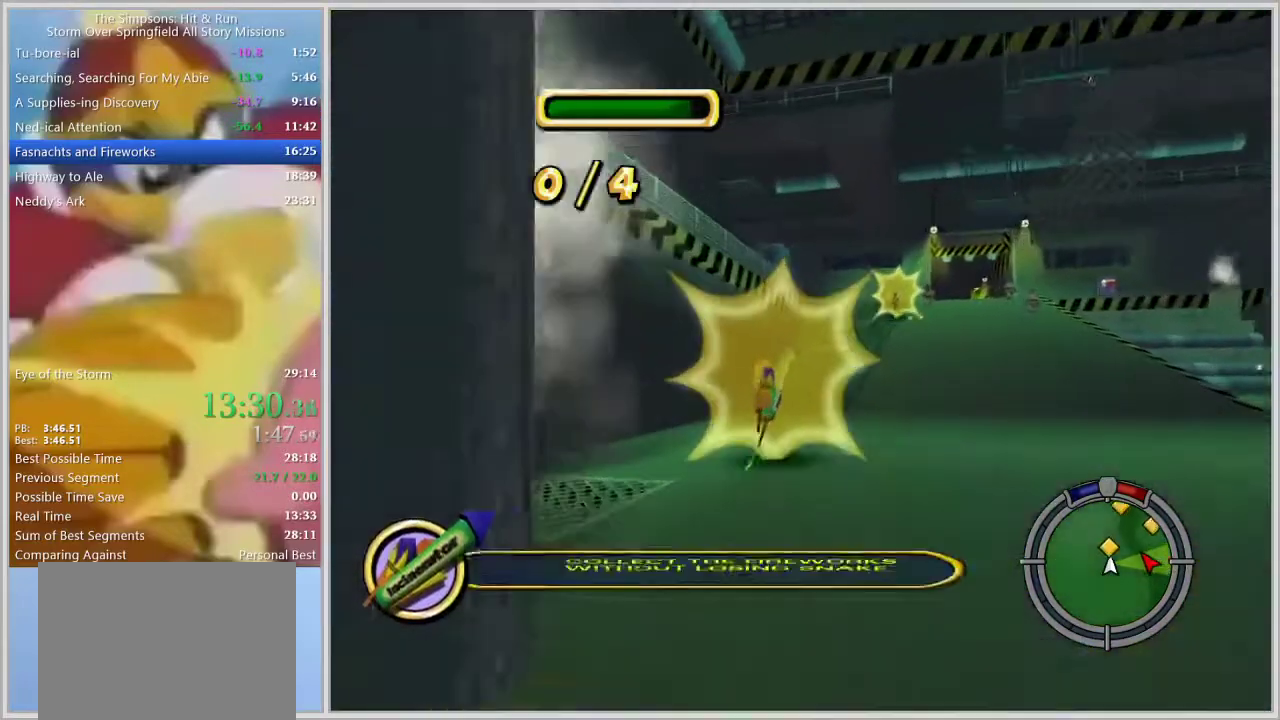
{"buttons": ["SQUARE"], "left_stick": "right", "right_stick": "center", "events": [[117, "SQUARE", "down"]]}
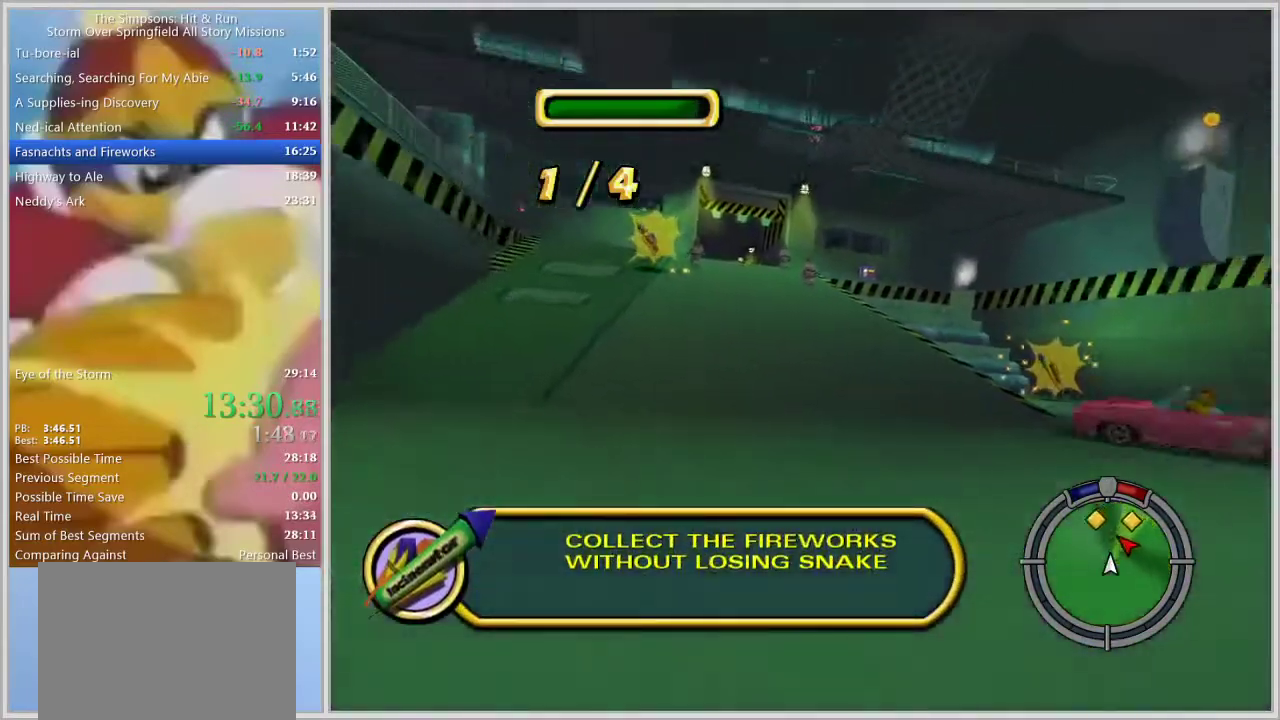
{"buttons": [], "left_stick": "center", "right_stick": "center", "events": [[83, "SQUARE", "up"], [217, "left_stick", "center"]]}
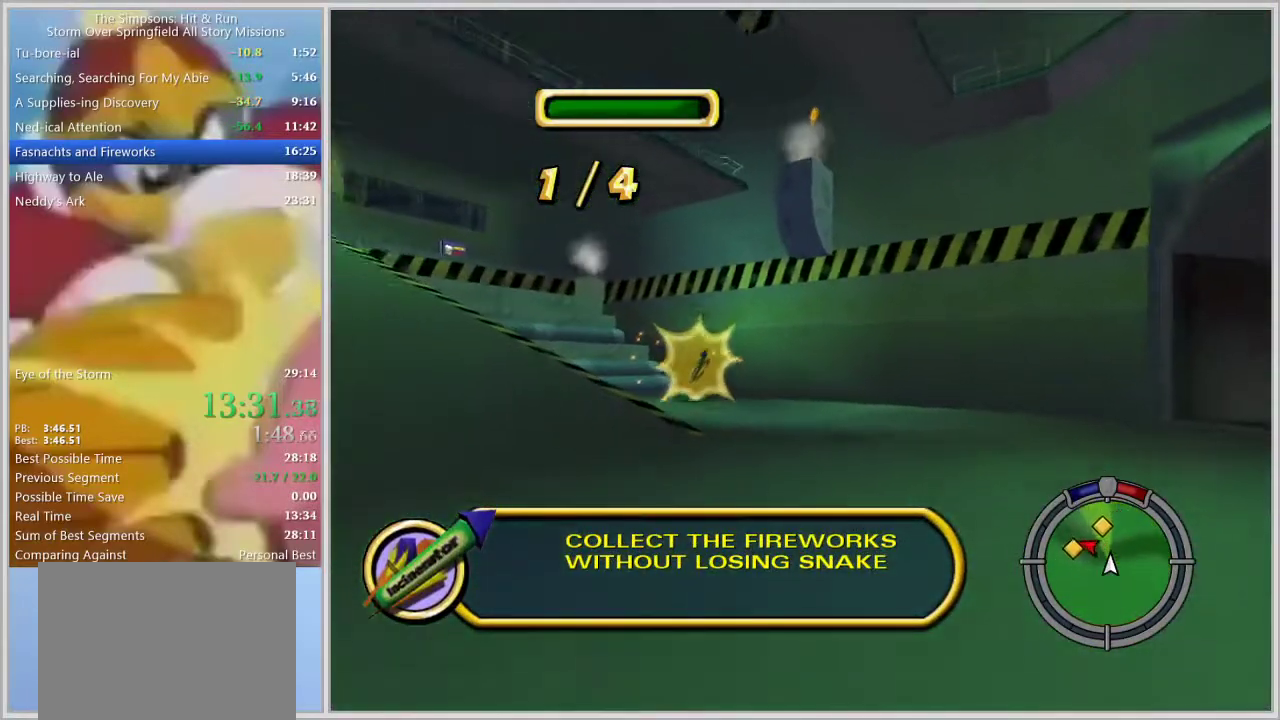
{"buttons": [], "left_stick": "left", "right_stick": "center", "events": [[133, "L1", "down"], [233, "L1", "up"], [267, "L1", "down"], [367, "L1", "up"], [400, "left_stick", "left"]]}
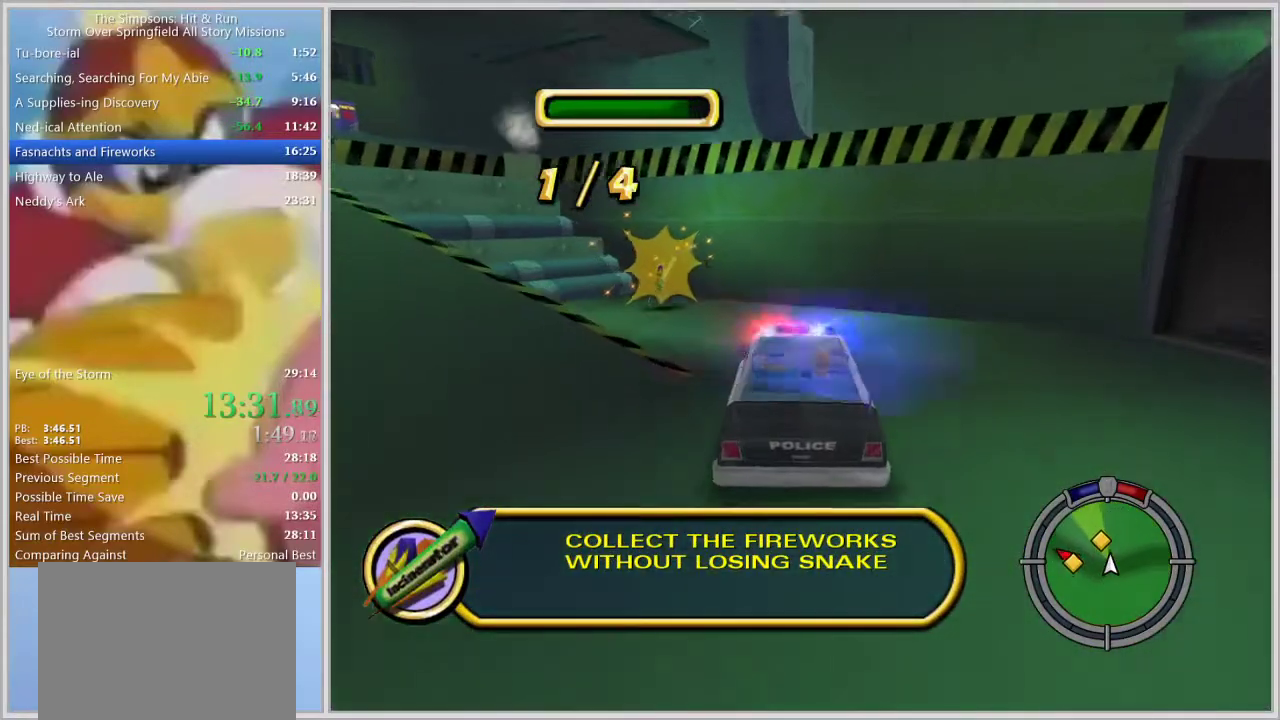
{"buttons": [], "left_stick": "left", "right_stick": "center", "events": []}
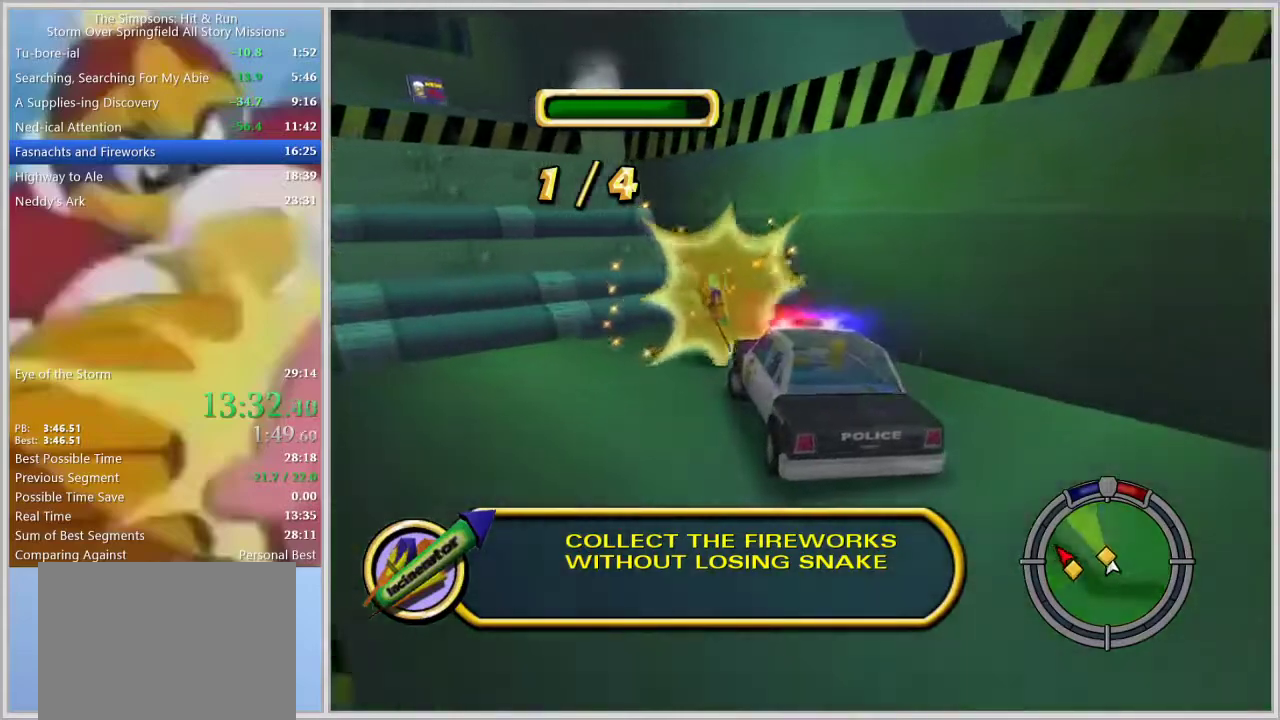
{"buttons": ["SQUARE"], "left_stick": "center", "right_stick": "center", "events": [[50, "R1", "down"], [50, "SQUARE", "down"], [67, "left_stick", "center"], [217, "R1", "up"]]}
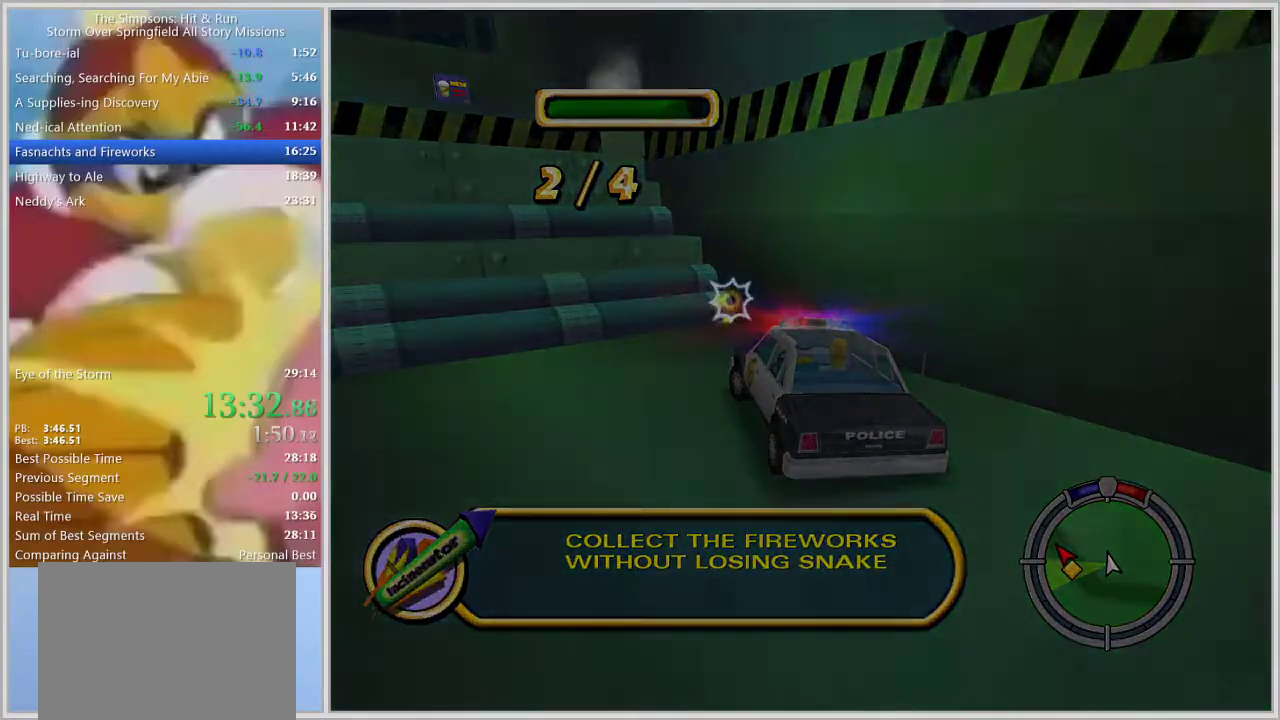
{"buttons": ["SQUARE"], "left_stick": "center", "right_stick": "center", "events": []}
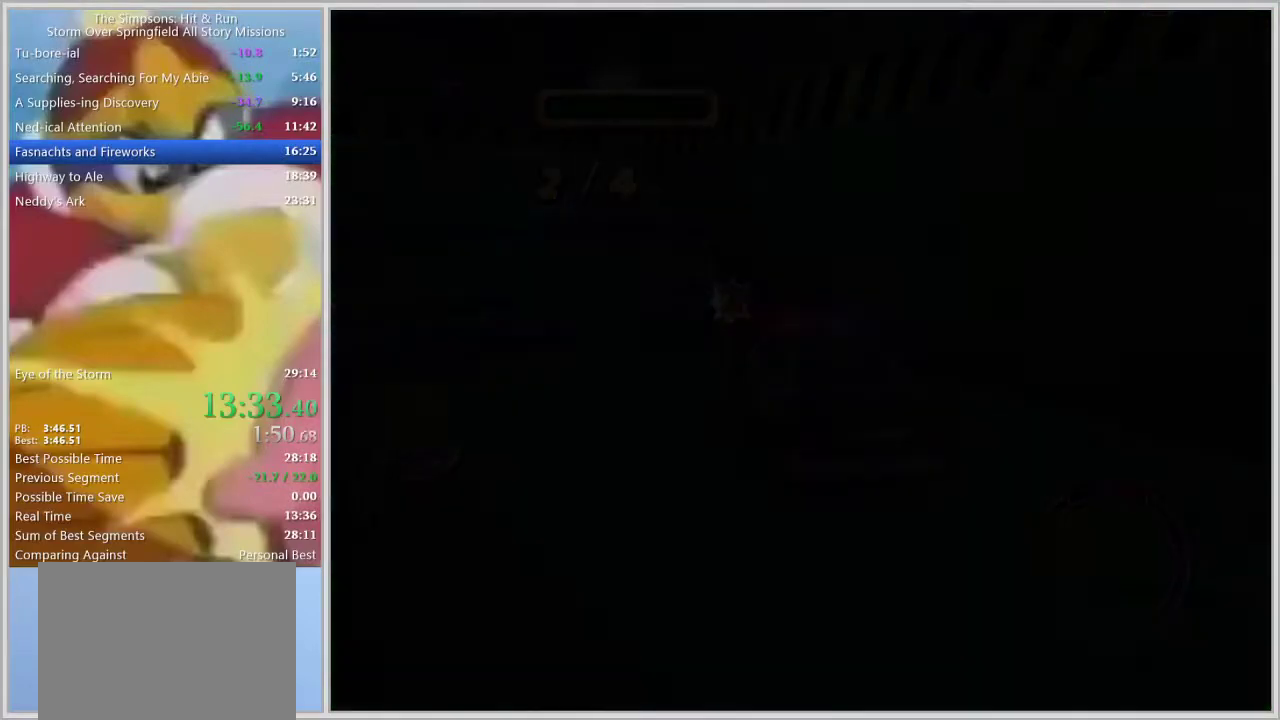
{"buttons": ["SQUARE"], "left_stick": "center", "right_stick": "center", "events": []}
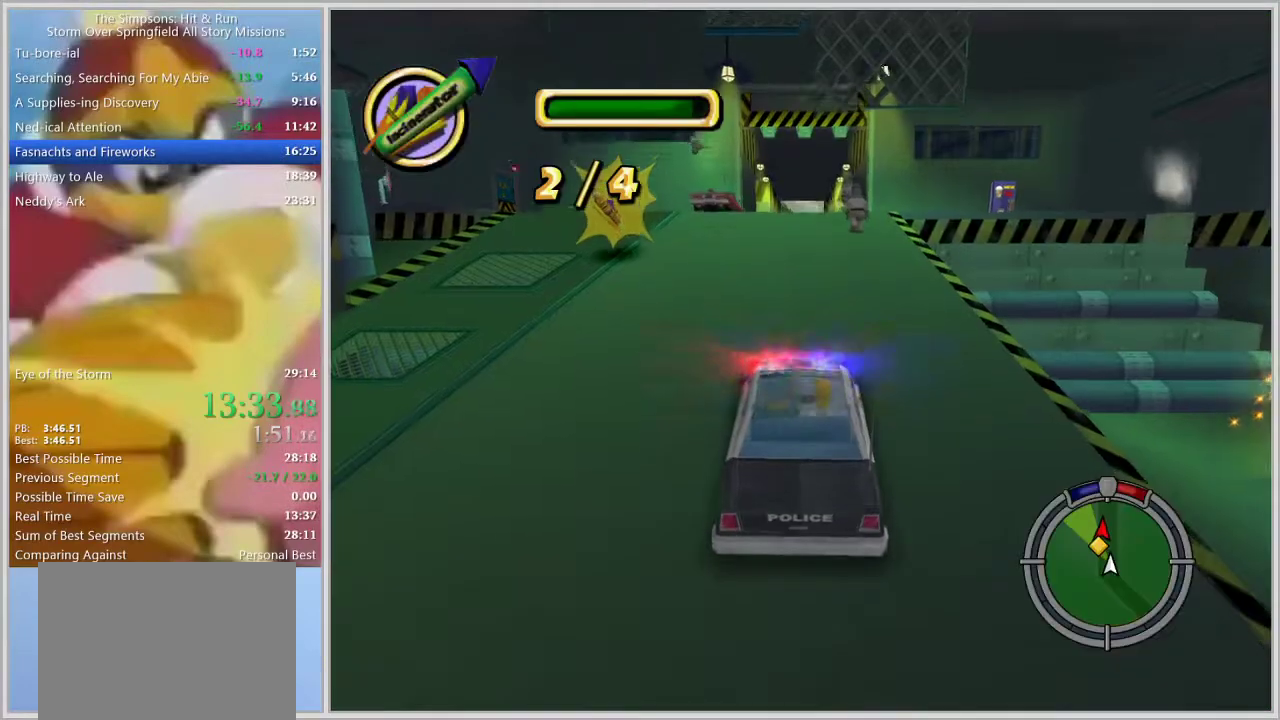
{"buttons": ["L1"], "left_stick": "left", "right_stick": "center", "events": [[167, "SQUARE", "up"], [267, "left_stick", "left"], [483, "L1", "down"]]}
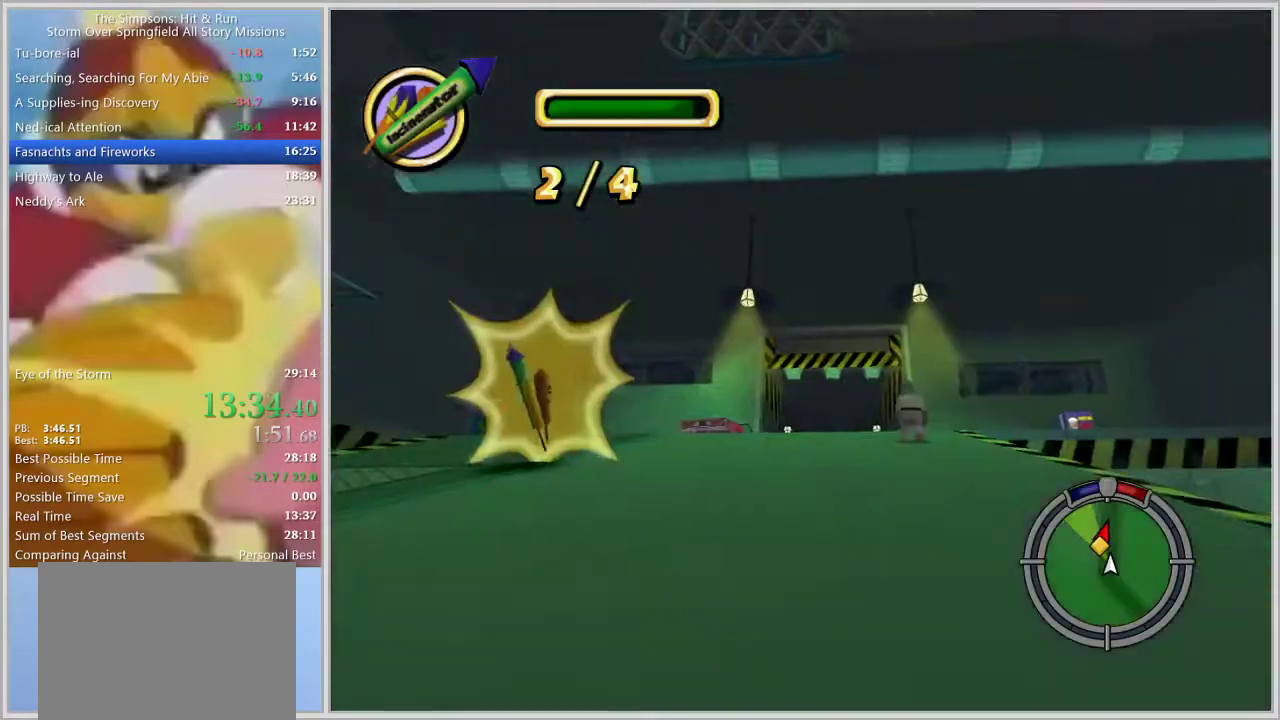
{"buttons": [], "left_stick": "center", "right_stick": "center", "events": [[117, "L1", "up"], [233, "left_stick", "center"]]}
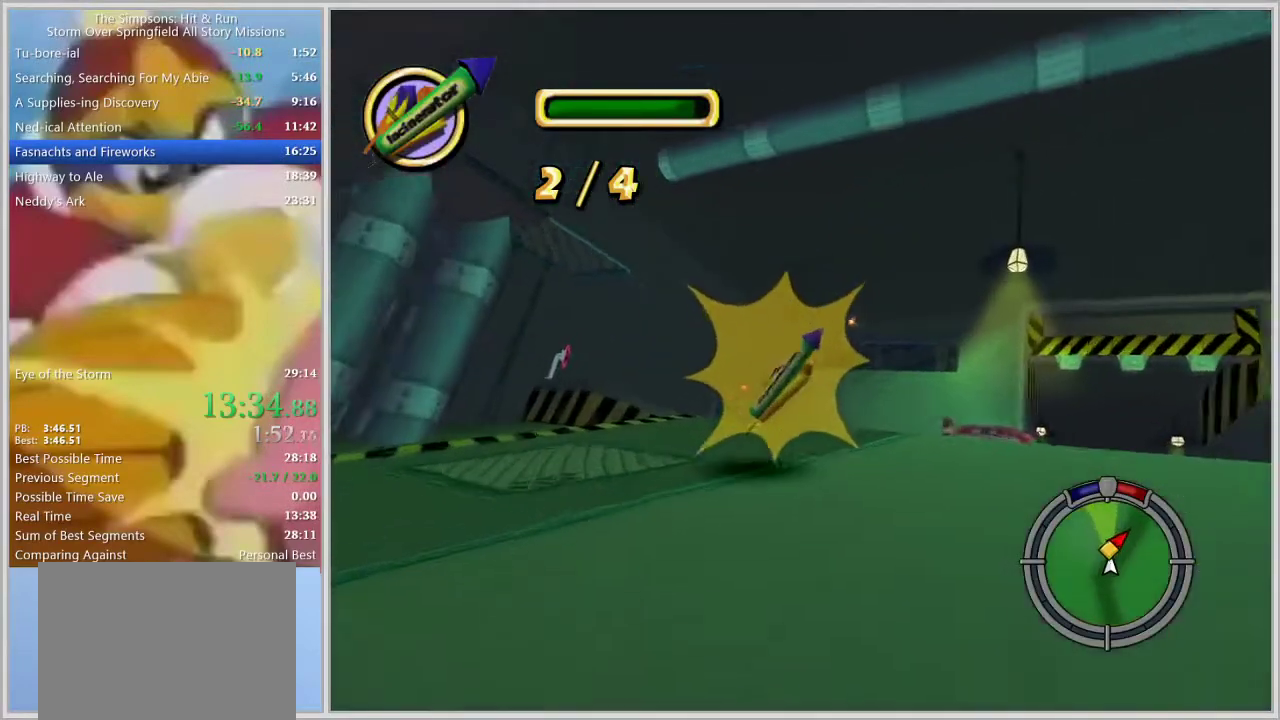
{"buttons": [], "left_stick": "right", "right_stick": "center", "events": [[117, "left_stick", "right"]]}
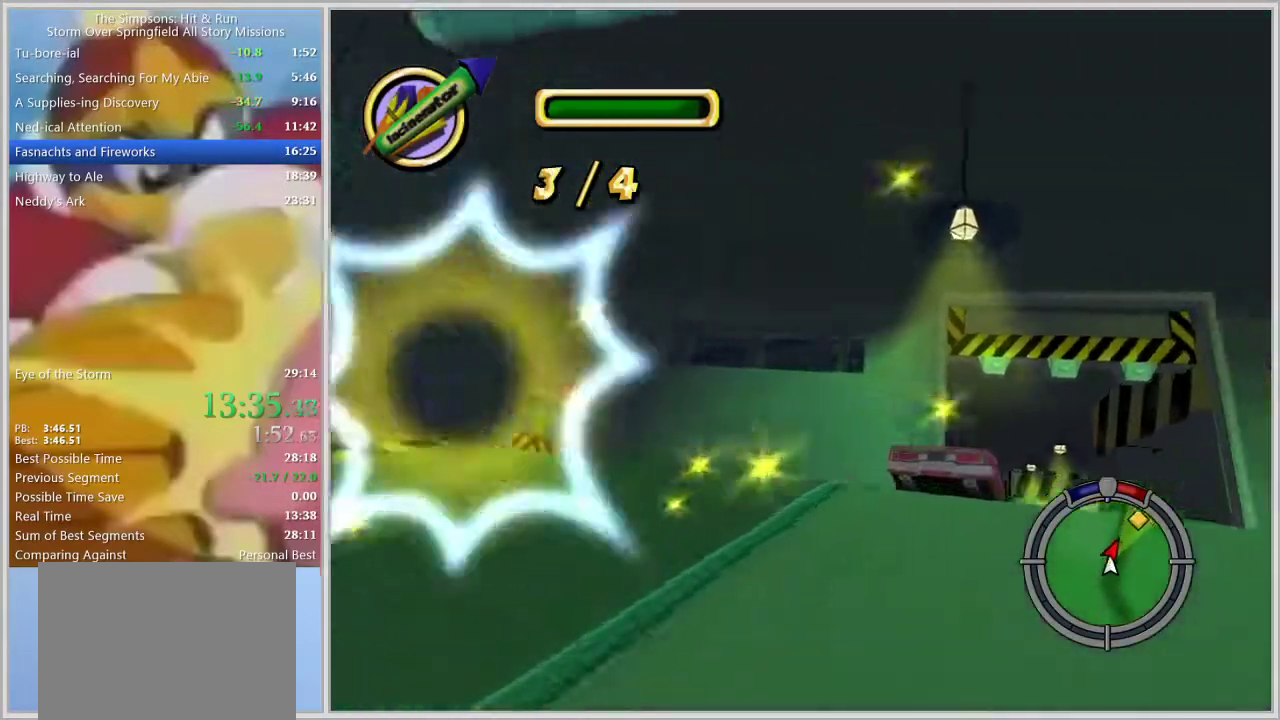
{"buttons": [], "left_stick": "right", "right_stick": "center", "events": [[33, "left_stick", "center"], [250, "left_stick", "right"]]}
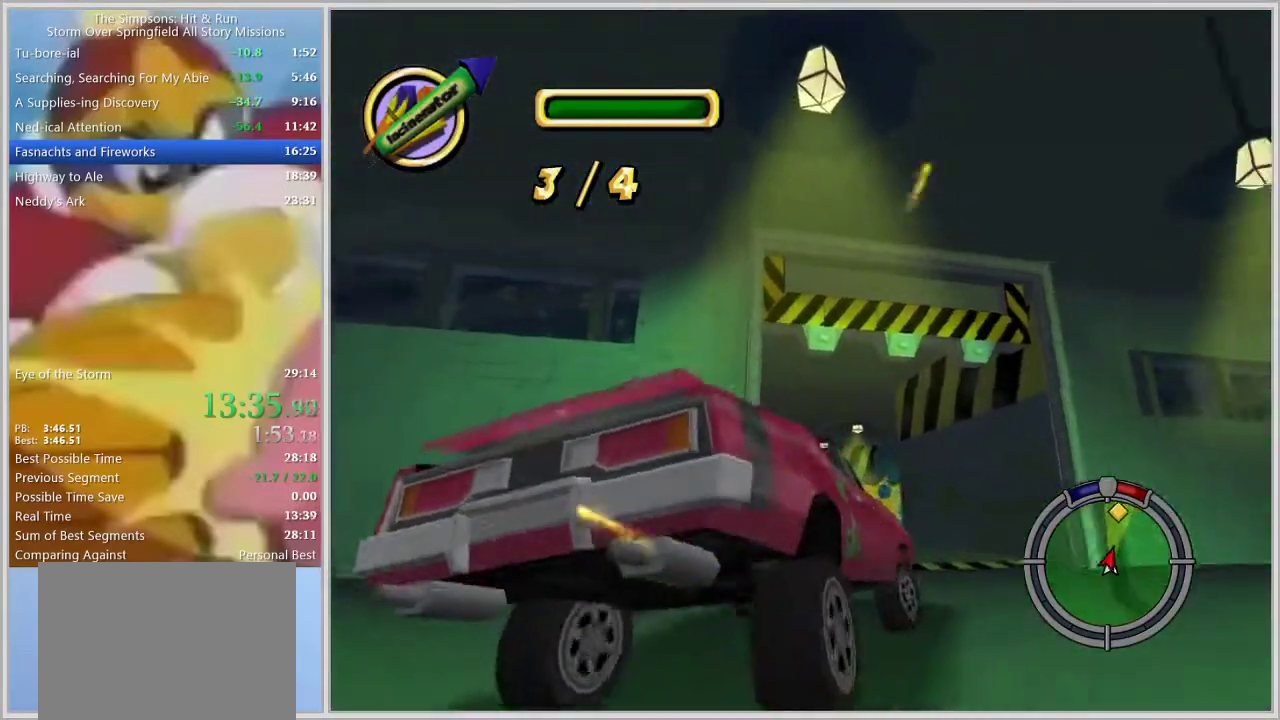
{"buttons": [], "left_stick": "center", "right_stick": "center", "events": [[83, "left_stick", "center"]]}
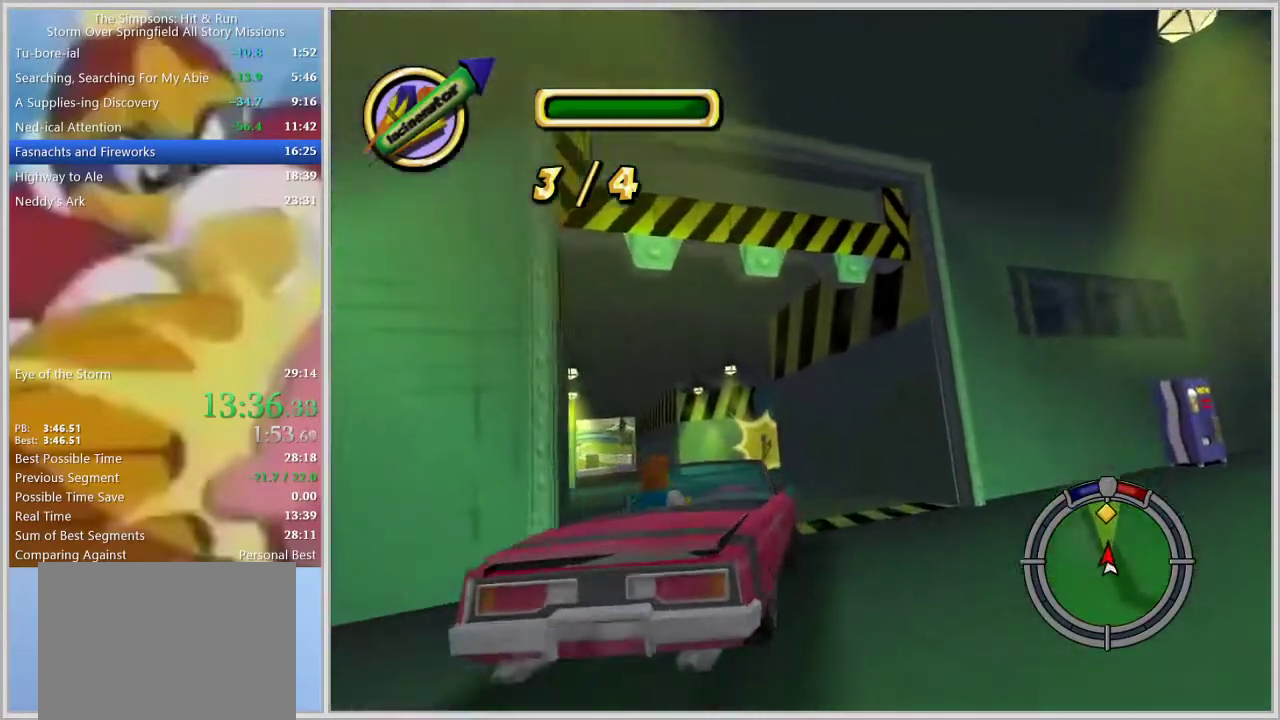
{"buttons": [], "left_stick": "left", "right_stick": "center", "events": [[33, "left_stick", "left"], [183, "left_stick", "center"], [500, "left_stick", "left"]]}
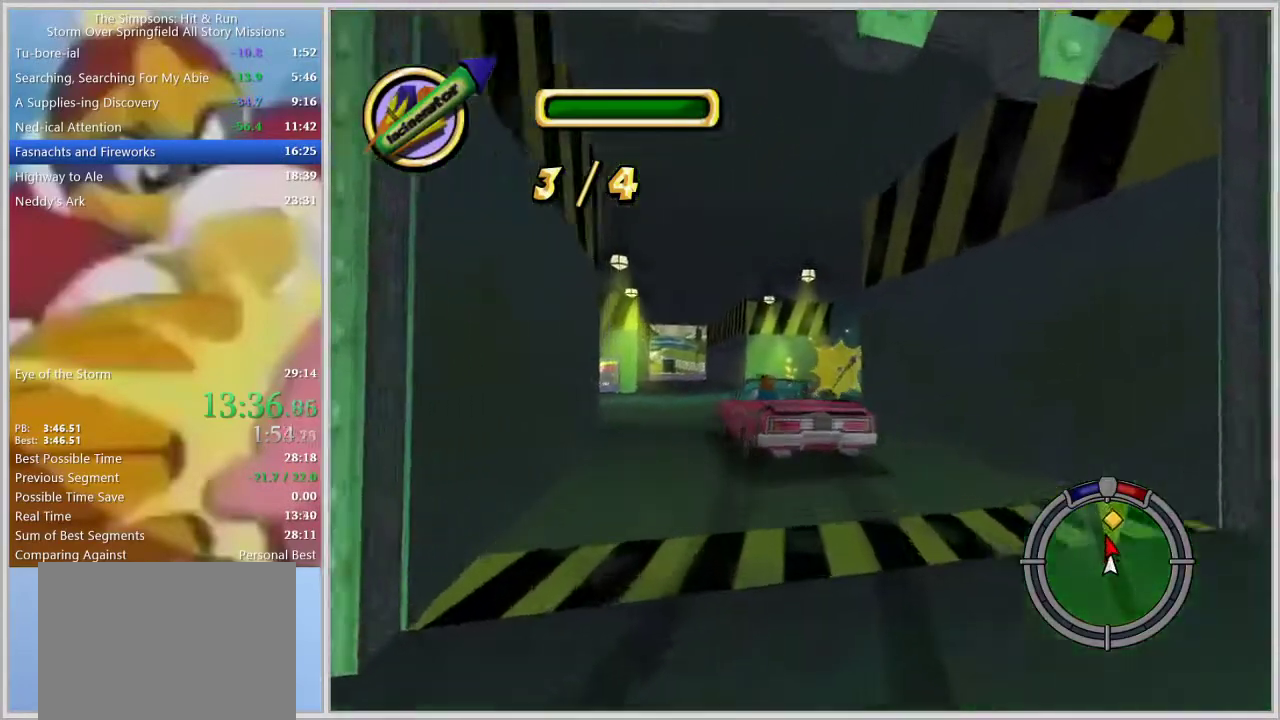
{"buttons": [], "left_stick": "right", "right_stick": "center", "events": [[117, "left_stick", "center"], [350, "left_stick", "right"]]}
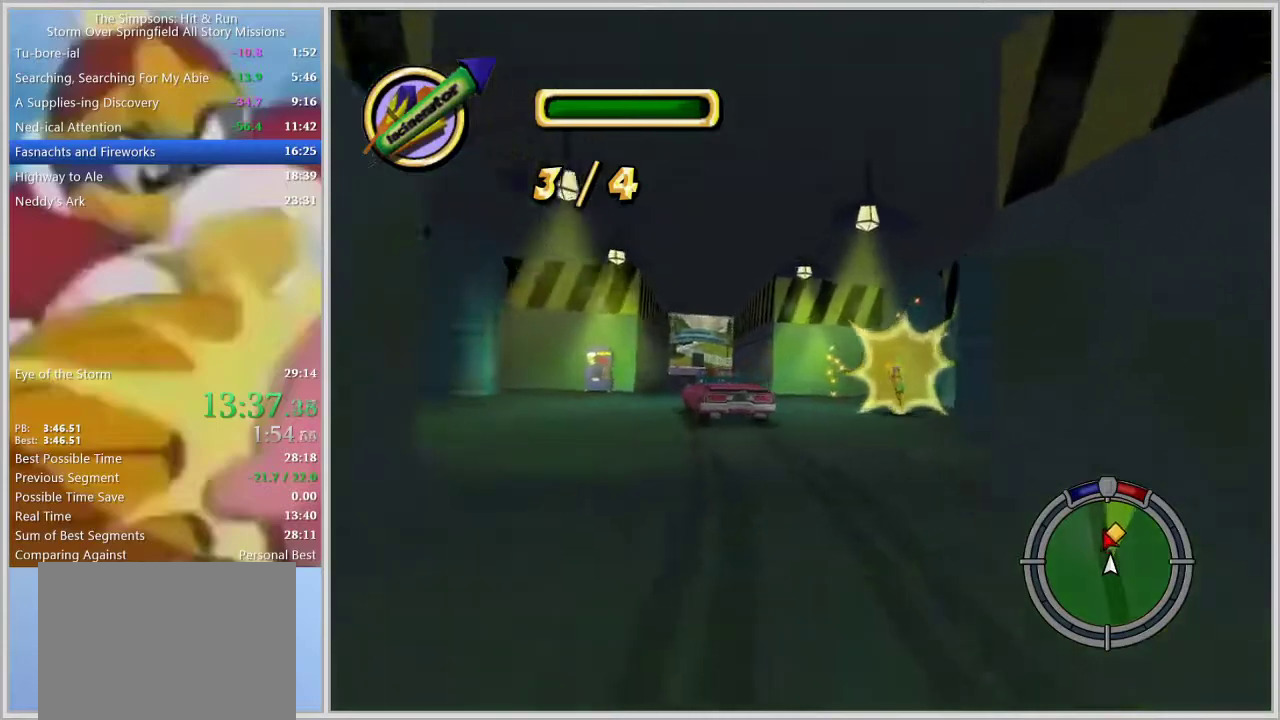
{"buttons": ["SQUARE"], "left_stick": "left", "right_stick": "center", "events": [[17, "left_stick", "center"], [100, "left_stick", "right"], [183, "left_stick", "center"], [350, "left_stick", "left"], [433, "SQUARE", "down"]]}
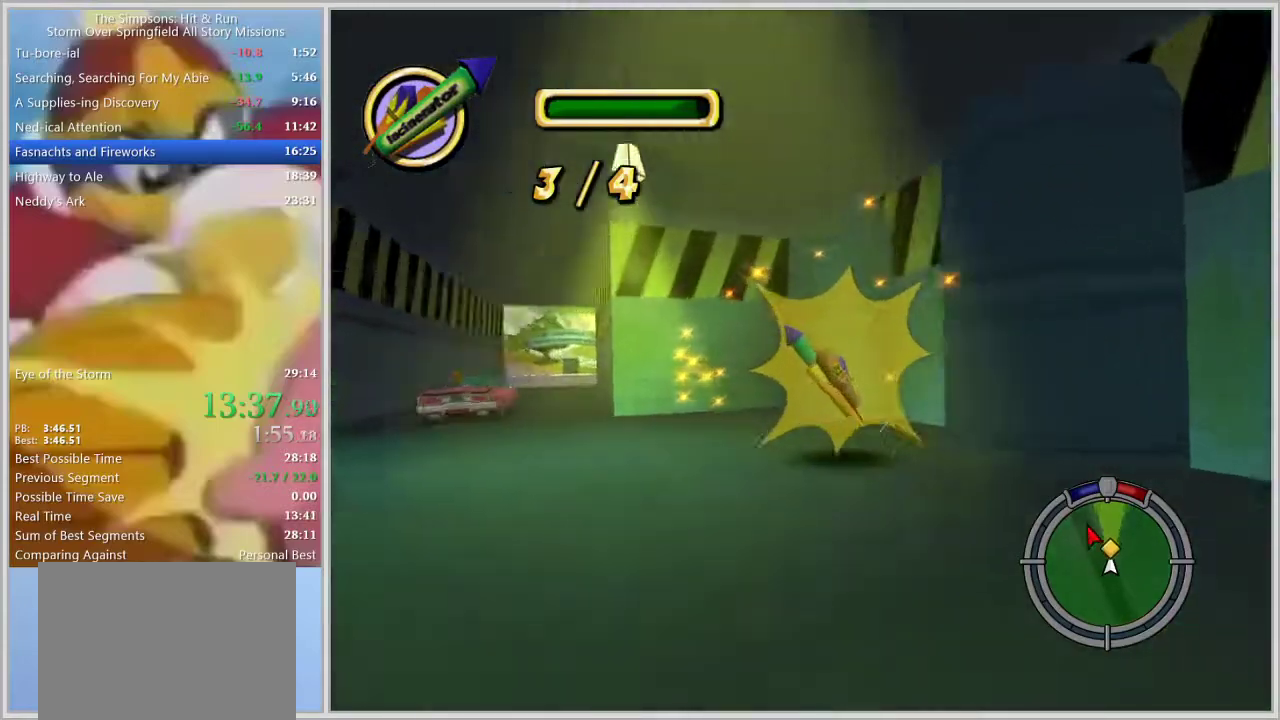
{"buttons": [], "left_stick": "center", "right_stick": "center", "events": [[383, "SQUARE", "up"], [483, "left_stick", "center"]]}
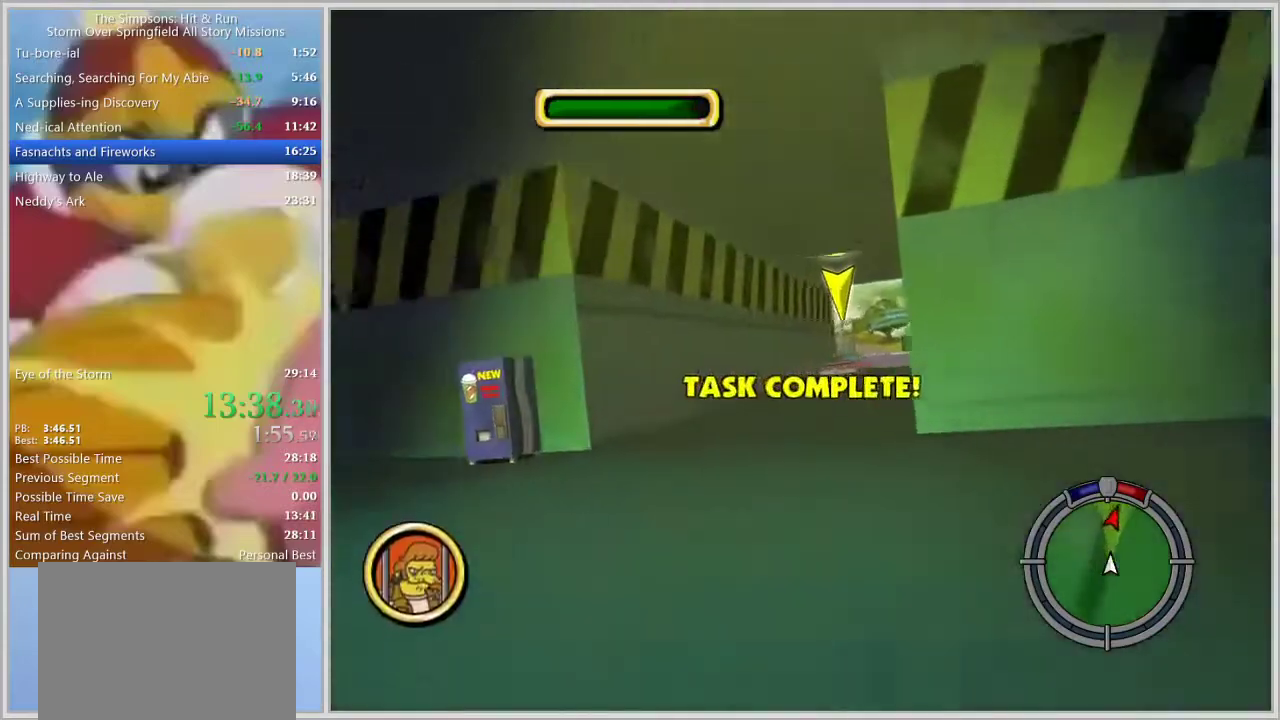
{"buttons": [], "left_stick": "center", "right_stick": "center", "events": [[133, "left_stick", "right"], [467, "left_stick", "center"]]}
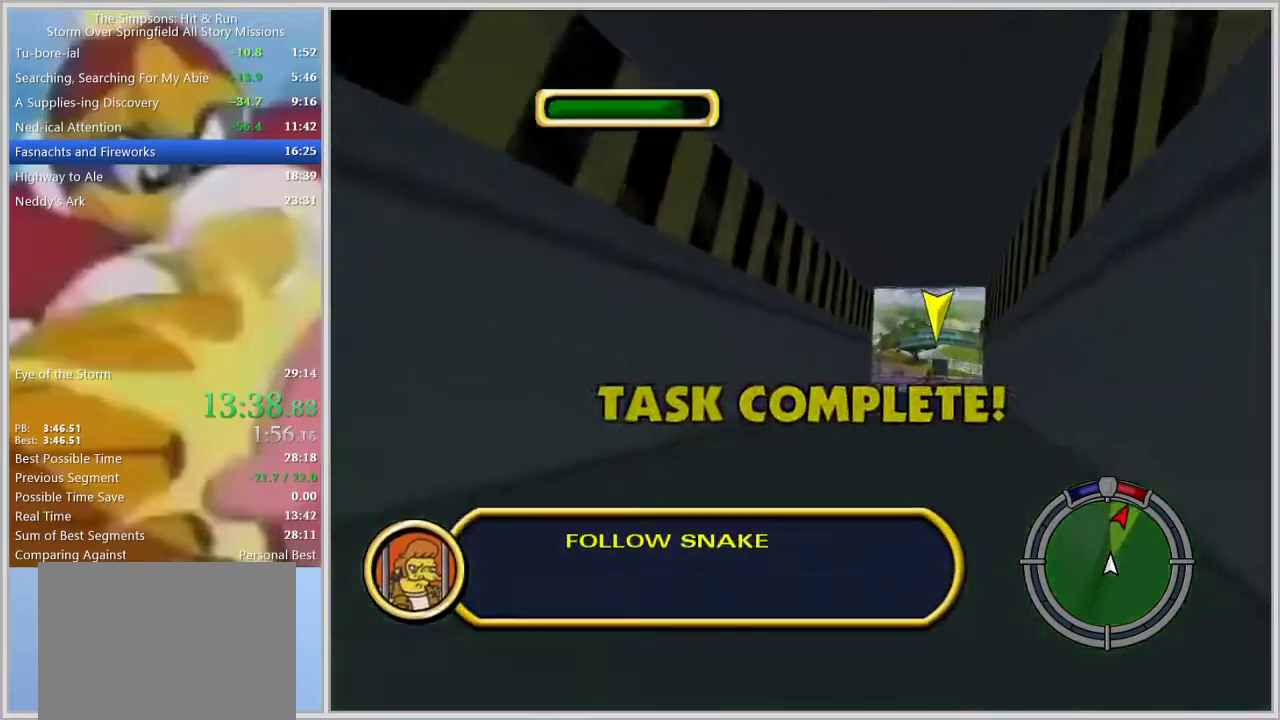
{"buttons": [], "left_stick": "center", "right_stick": "center", "events": [[350, "left_stick", "right"], [450, "left_stick", "center"]]}
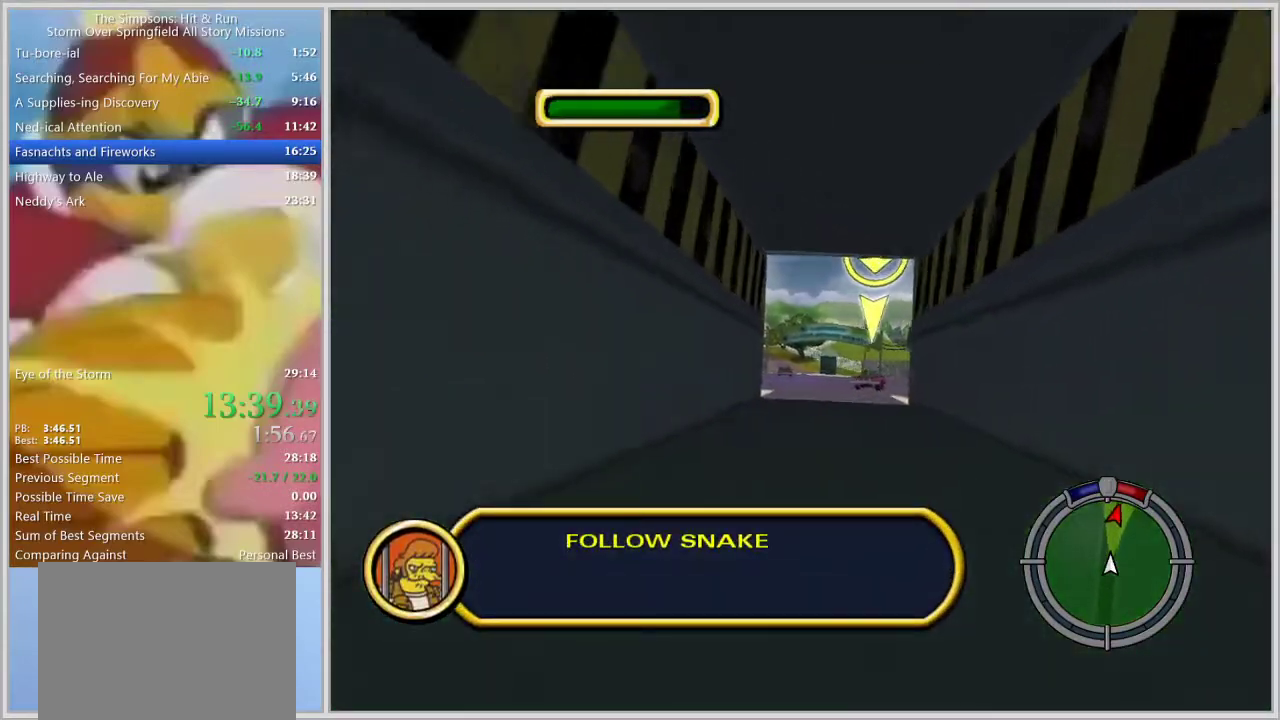
{"buttons": [], "left_stick": "right", "right_stick": "center", "events": [[117, "right_stick", "down"], [417, "left_stick", "right"], [417, "right_stick", "center"]]}
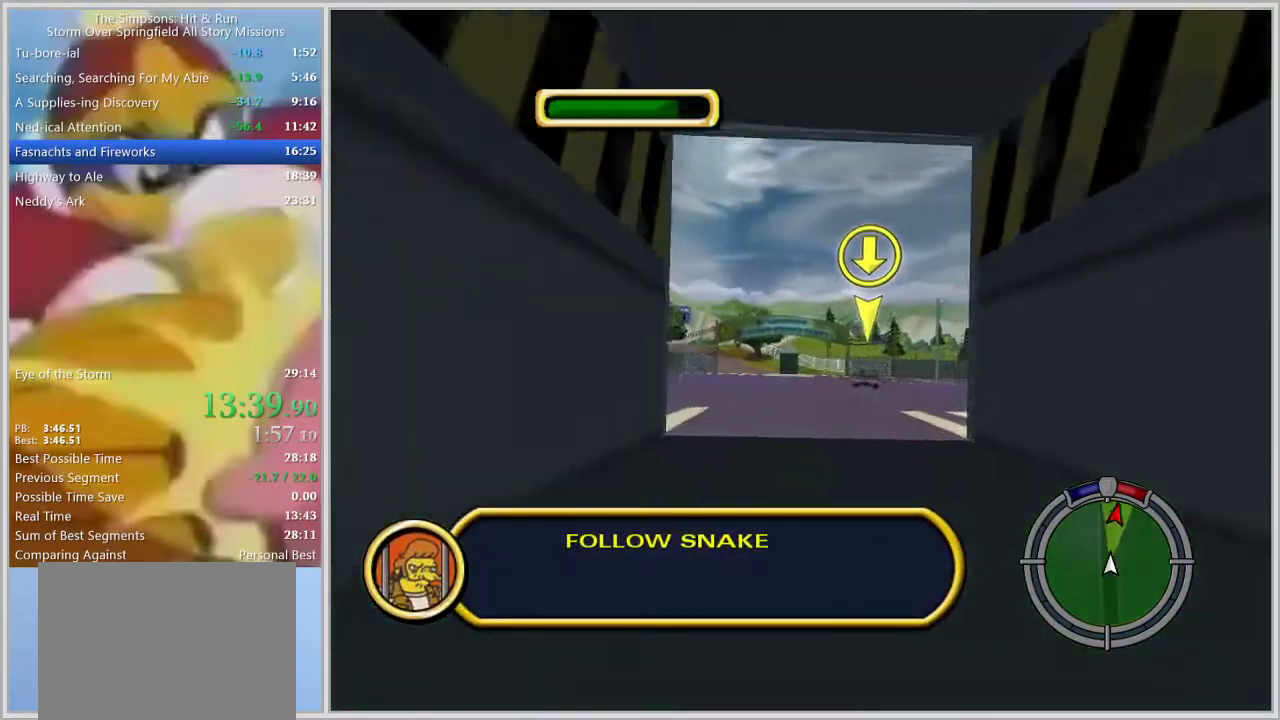
{"buttons": [], "left_stick": "center", "right_stick": "center", "events": [[17, "left_stick", "center"]]}
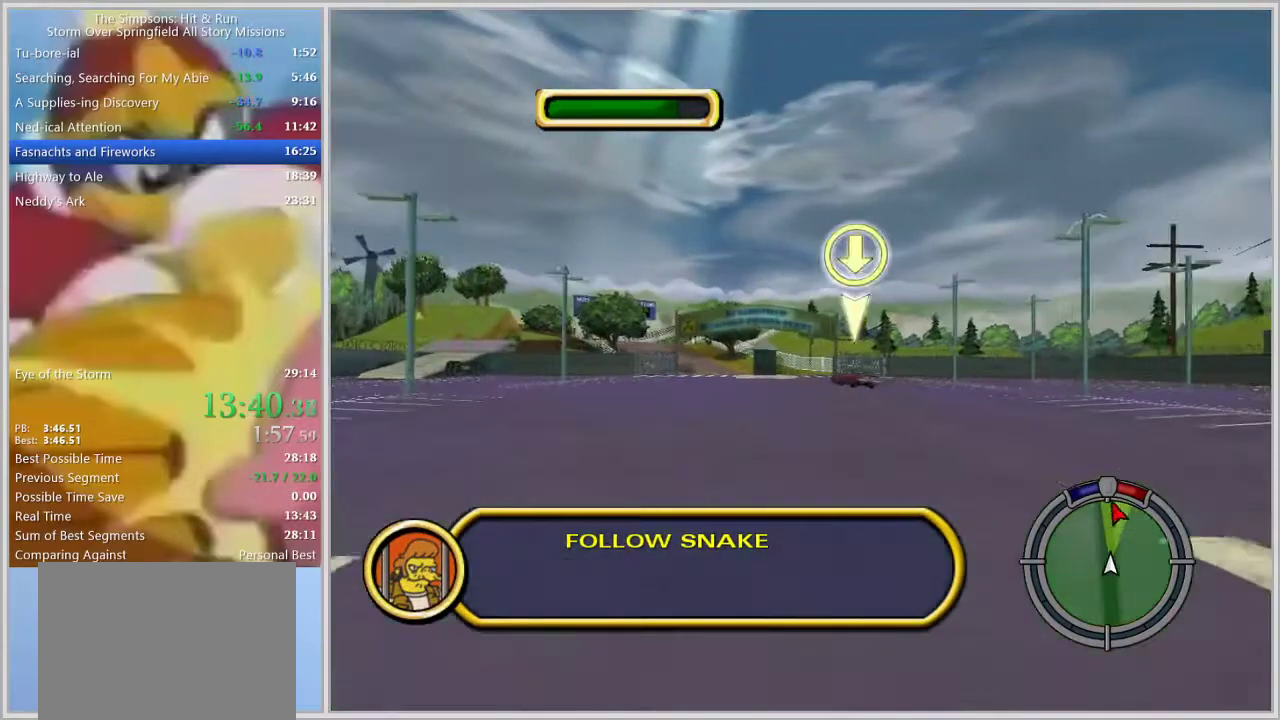
{"buttons": [], "left_stick": "left", "right_stick": "down", "events": [[183, "right_stick", "down"], [267, "left_stick", "left"], [400, "left_stick", "center"], [500, "left_stick", "left"]]}
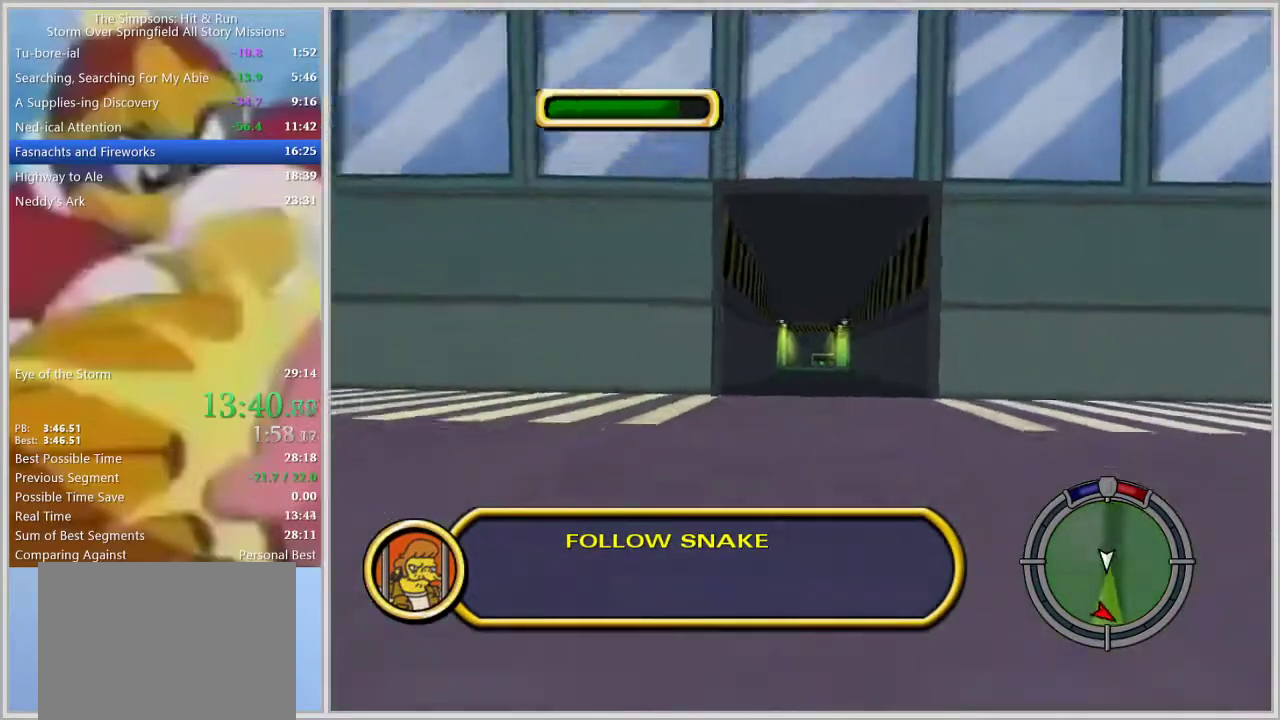
{"buttons": [], "left_stick": "center", "right_stick": "center", "events": [[167, "left_stick", "center"], [283, "right_stick", "center"]]}